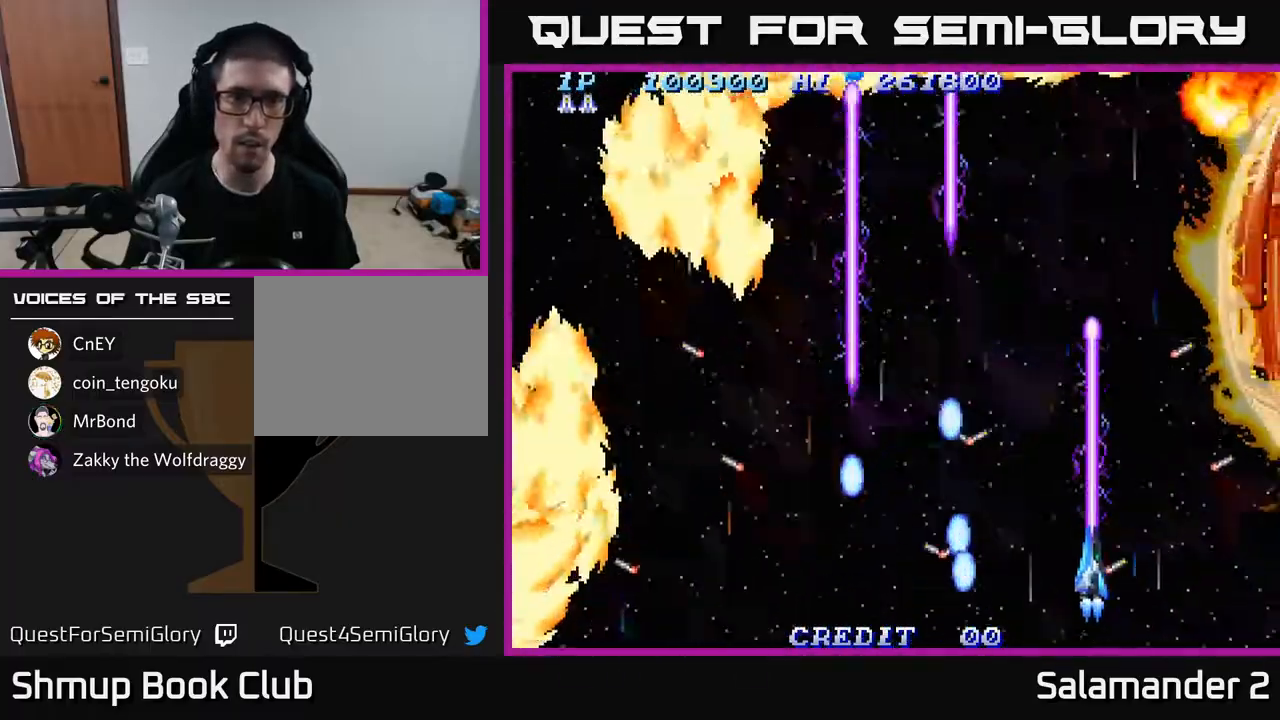
Gameplay with a controller (Xbox layout); each line is a JSON object with the inputs held at the frame after it. "events" lists button and stick changes between this image and that frame as [ms after this image, input, new state], when the widget could be followed in between.
{"buttons": ["A", "DPAD_LEFT"], "left_stick": "center", "right_stick": "center", "events": [[17, "DPAD_DOWN", "down"], [33, "DPAD_RIGHT", "up"], [117, "DPAD_LEFT", "down"], [150, "DPAD_DOWN", "up"]]}
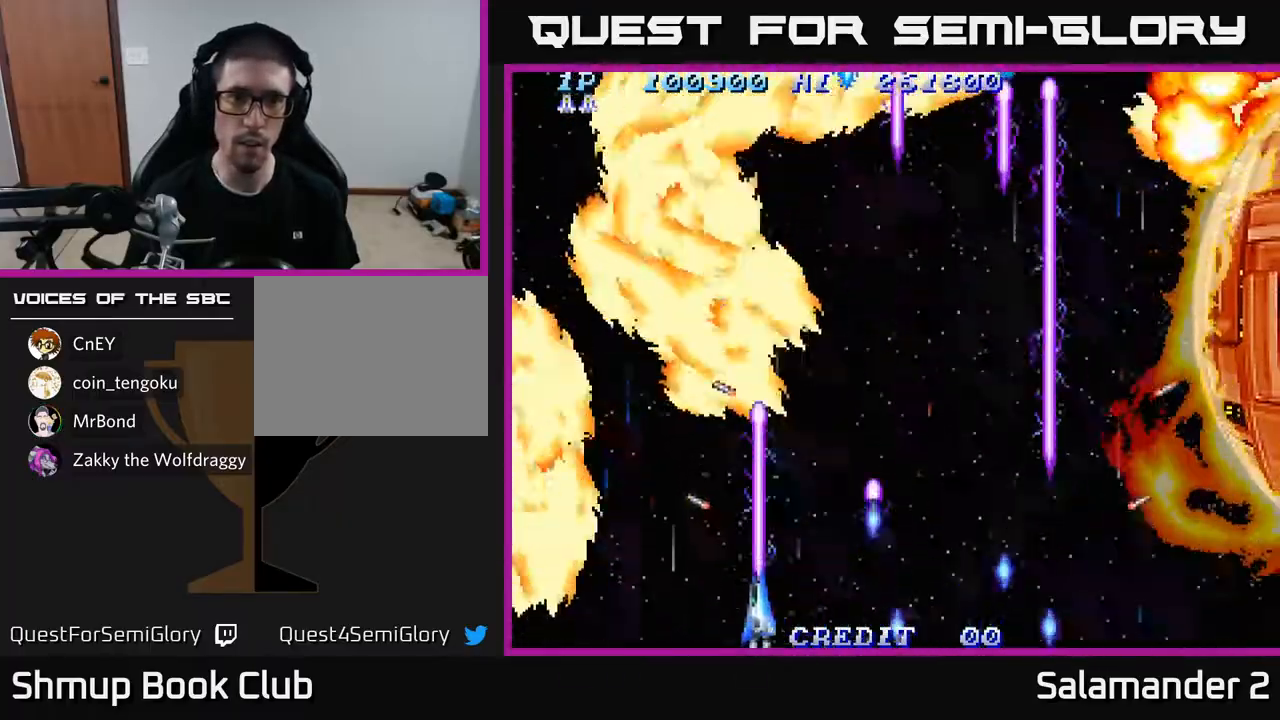
{"buttons": ["A", "DPAD_DOWN"], "left_stick": "center", "right_stick": "center", "events": [[83, "DPAD_DOWN", "down"], [83, "DPAD_LEFT", "up"], [150, "DPAD_DOWN", "up"], [367, "DPAD_DOWN", "down"]]}
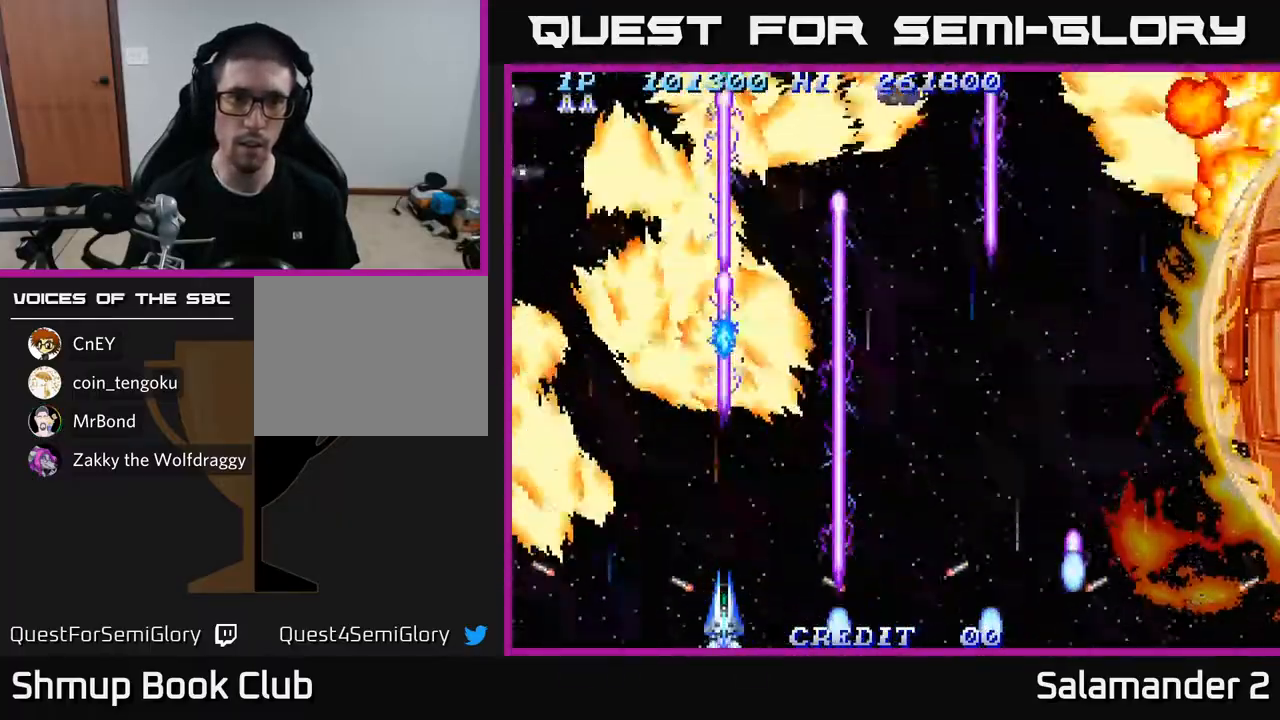
{"buttons": ["A"], "left_stick": "center", "right_stick": "center", "events": [[50, "DPAD_DOWN", "up"], [217, "DPAD_LEFT", "down"], [367, "DPAD_LEFT", "up"]]}
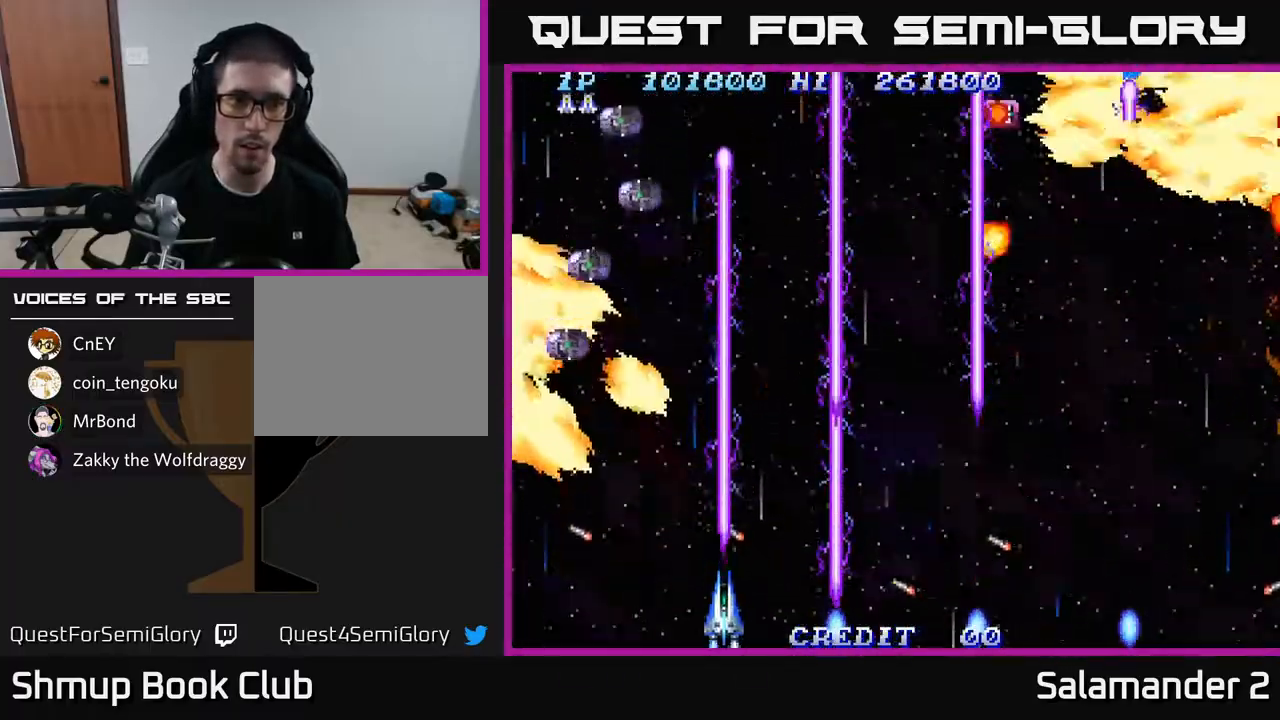
{"buttons": ["A", "DPAD_RIGHT"], "left_stick": "center", "right_stick": "center", "events": [[17, "DPAD_LEFT", "down"], [250, "DPAD_LEFT", "up"], [400, "DPAD_RIGHT", "down"]]}
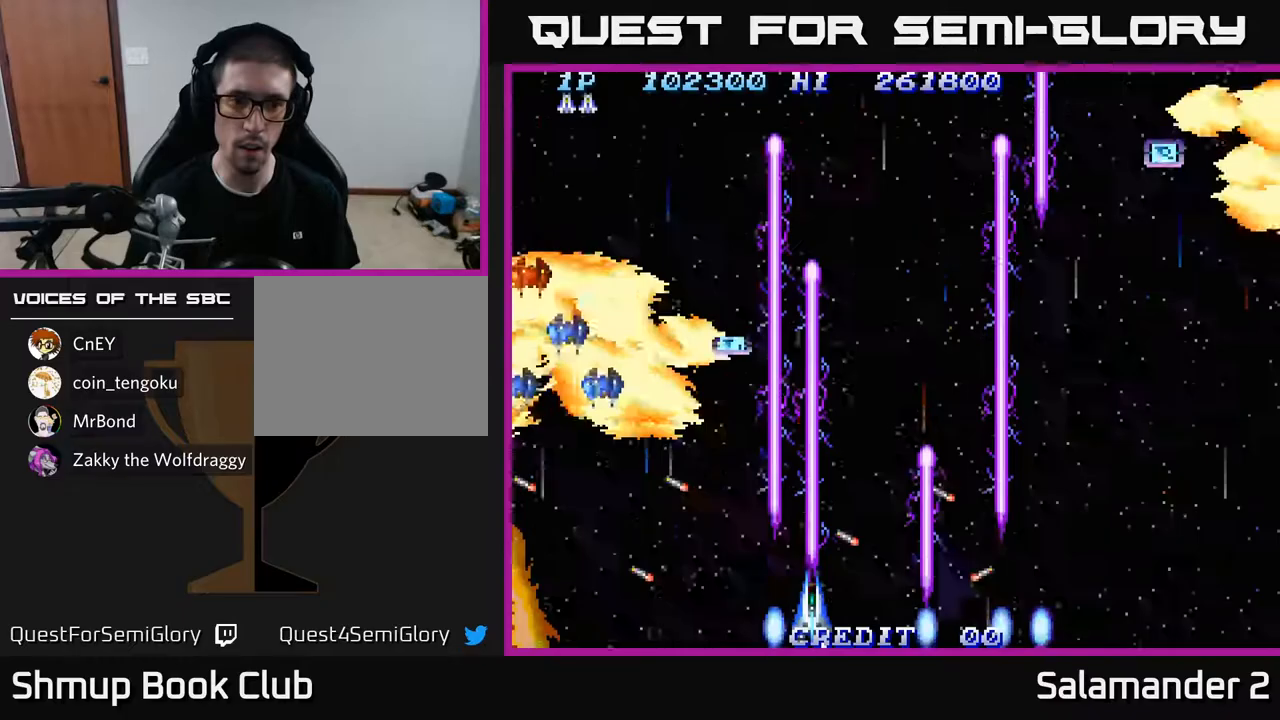
{"buttons": ["A", "DPAD_DOWN"], "left_stick": "center", "right_stick": "center", "events": [[17, "DPAD_RIGHT", "up"], [67, "DPAD_UP", "down"], [100, "DPAD_LEFT", "down"], [150, "DPAD_UP", "up"], [200, "DPAD_LEFT", "up"], [467, "DPAD_DOWN", "down"]]}
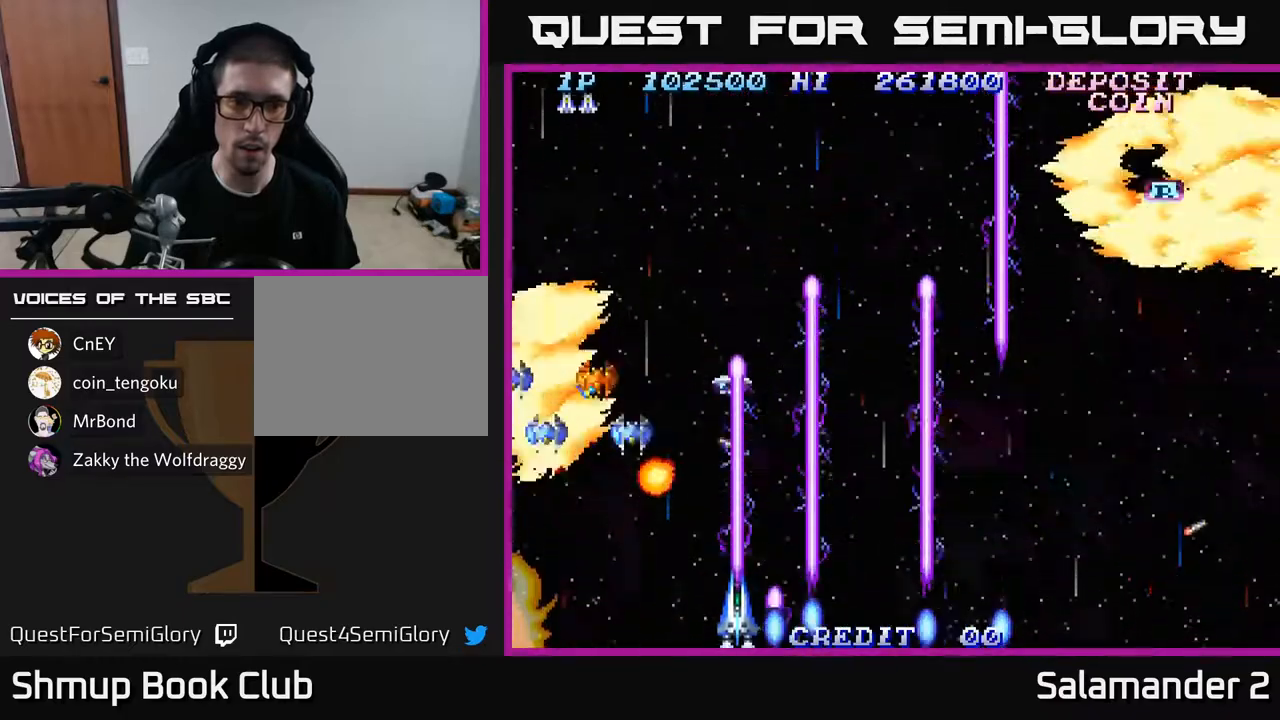
{"buttons": ["A"], "left_stick": "center", "right_stick": "center", "events": [[67, "DPAD_LEFT", "down"], [83, "DPAD_DOWN", "up"], [167, "DPAD_LEFT", "up"], [400, "DPAD_RIGHT", "down"], [450, "DPAD_RIGHT", "up"]]}
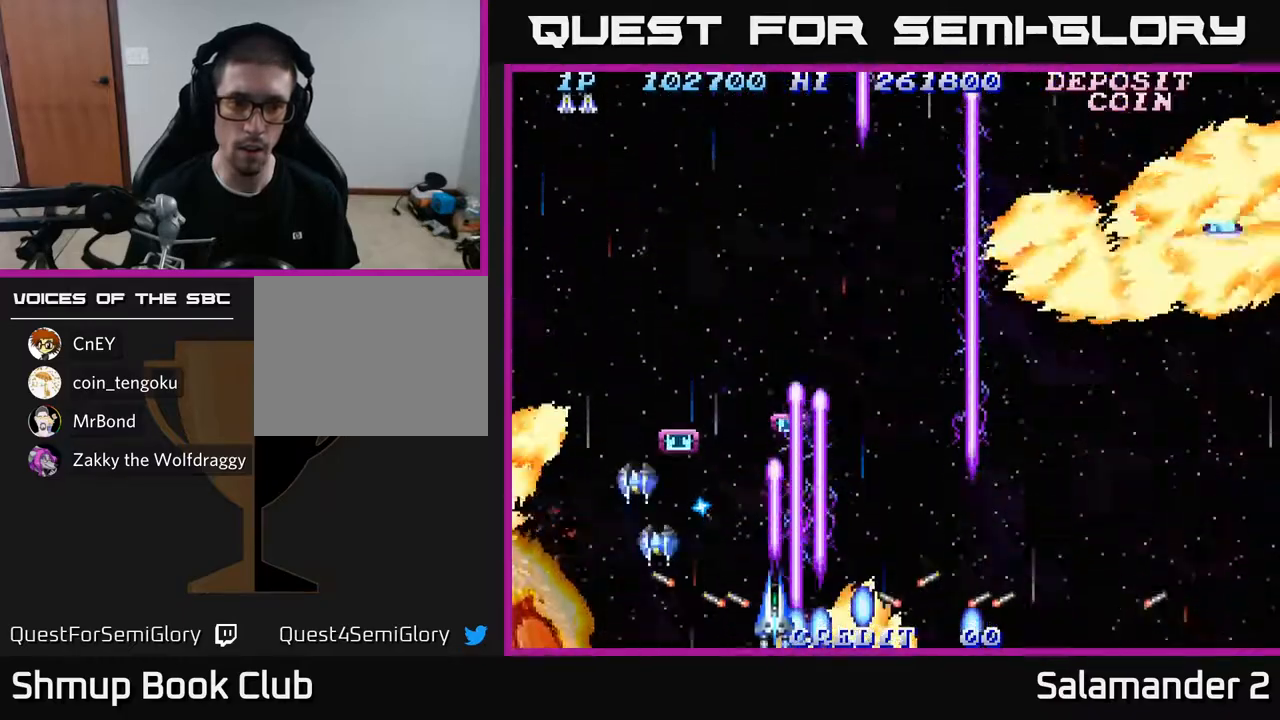
{"buttons": ["A", "DPAD_UP"], "left_stick": "center", "right_stick": "center", "events": [[100, "DPAD_RIGHT", "down"], [167, "DPAD_UP", "down"], [267, "DPAD_RIGHT", "up"], [367, "DPAD_LEFT", "down"], [467, "DPAD_LEFT", "up"]]}
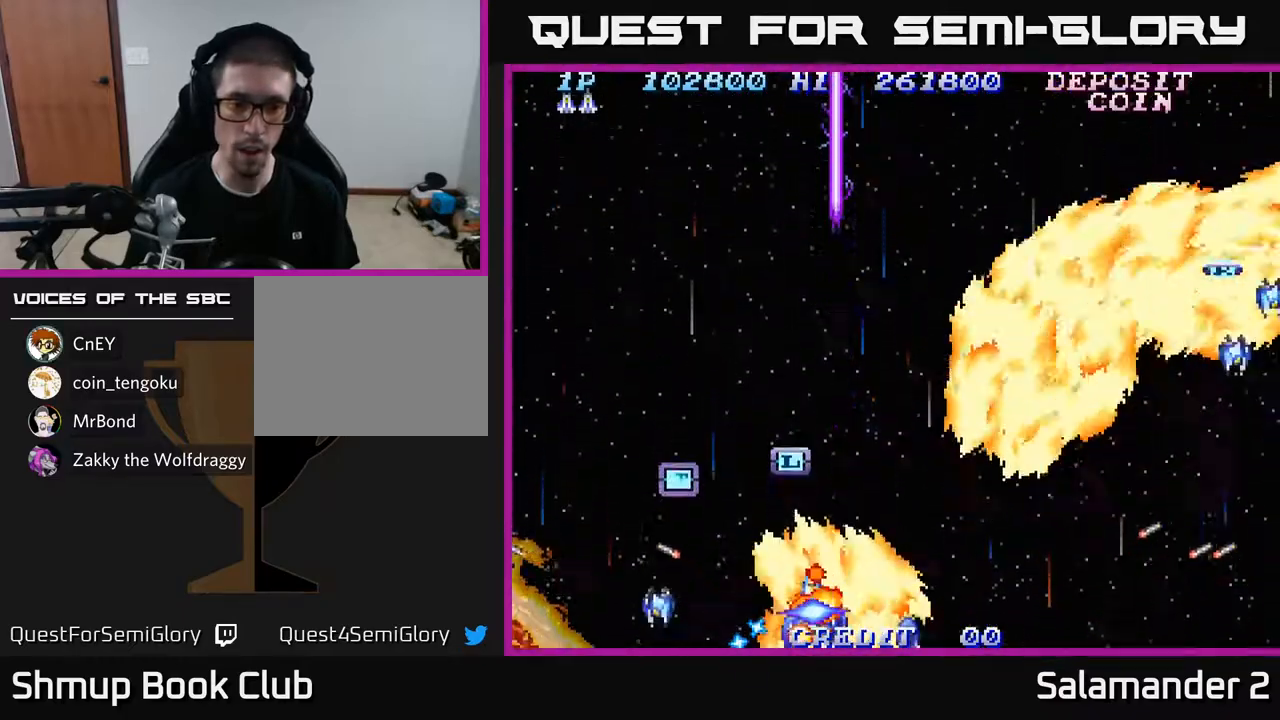
{"buttons": ["A"], "left_stick": "center", "right_stick": "center", "events": [[50, "DPAD_LEFT", "down"], [100, "DPAD_UP", "up"], [117, "DPAD_LEFT", "up"], [267, "DPAD_UP", "down"], [300, "A", "up"], [333, "A", "down"], [400, "DPAD_UP", "up"]]}
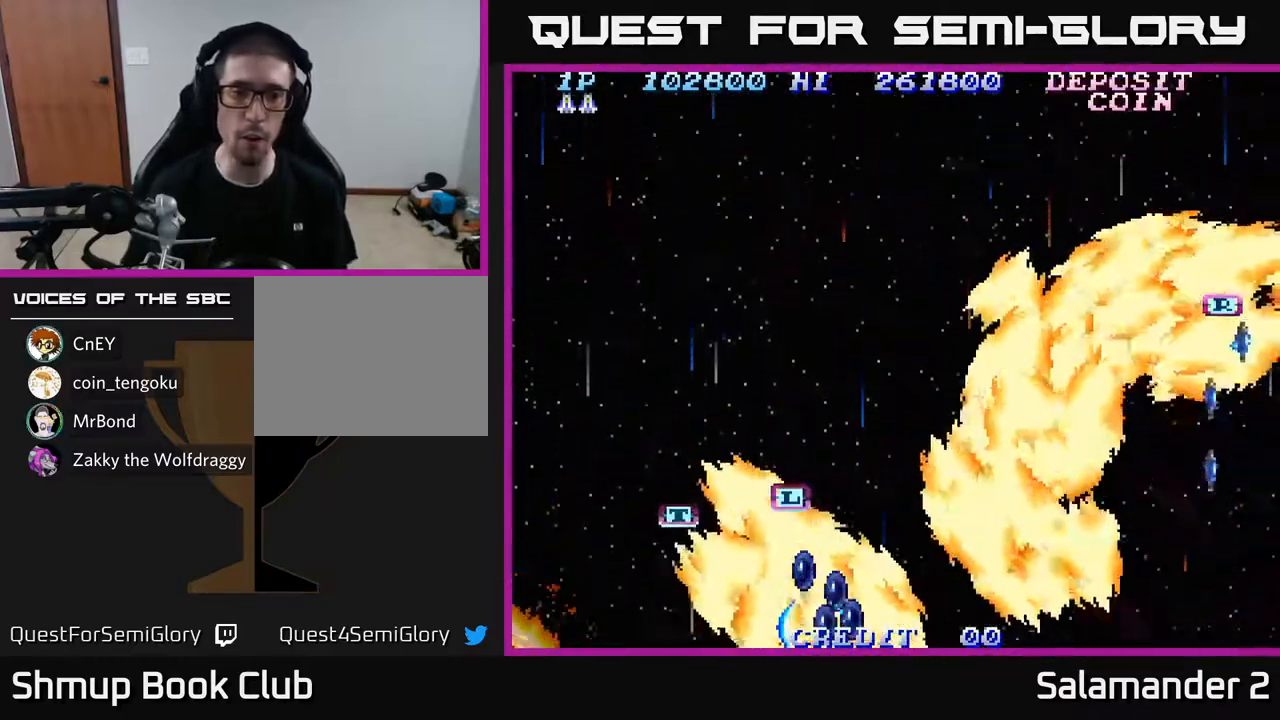
{"buttons": ["A", "DPAD_LEFT"], "left_stick": "center", "right_stick": "center", "events": [[300, "DPAD_LEFT", "down"]]}
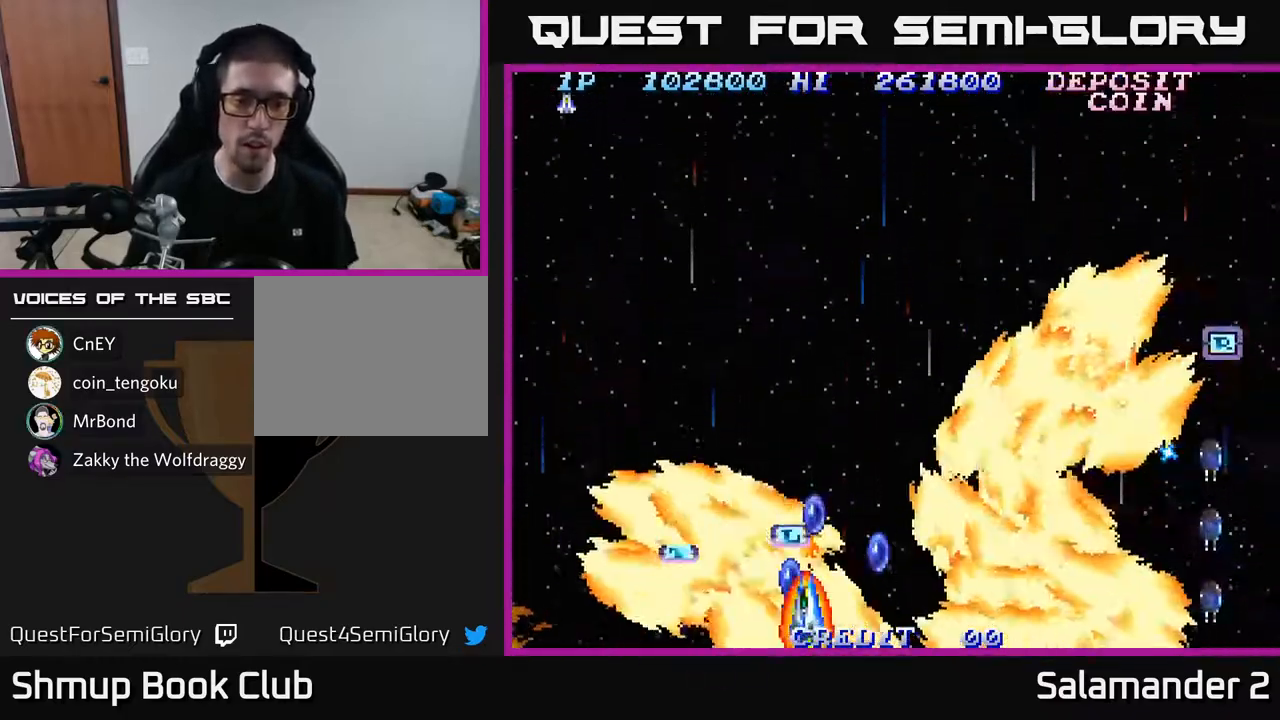
{"buttons": ["A", "DPAD_DOWN", "DPAD_LEFT"], "left_stick": "center", "right_stick": "center", "events": [[33, "DPAD_LEFT", "up"], [50, "DPAD_LEFT", "down"], [217, "DPAD_UP", "down"], [350, "DPAD_UP", "up"], [400, "DPAD_DOWN", "down"]]}
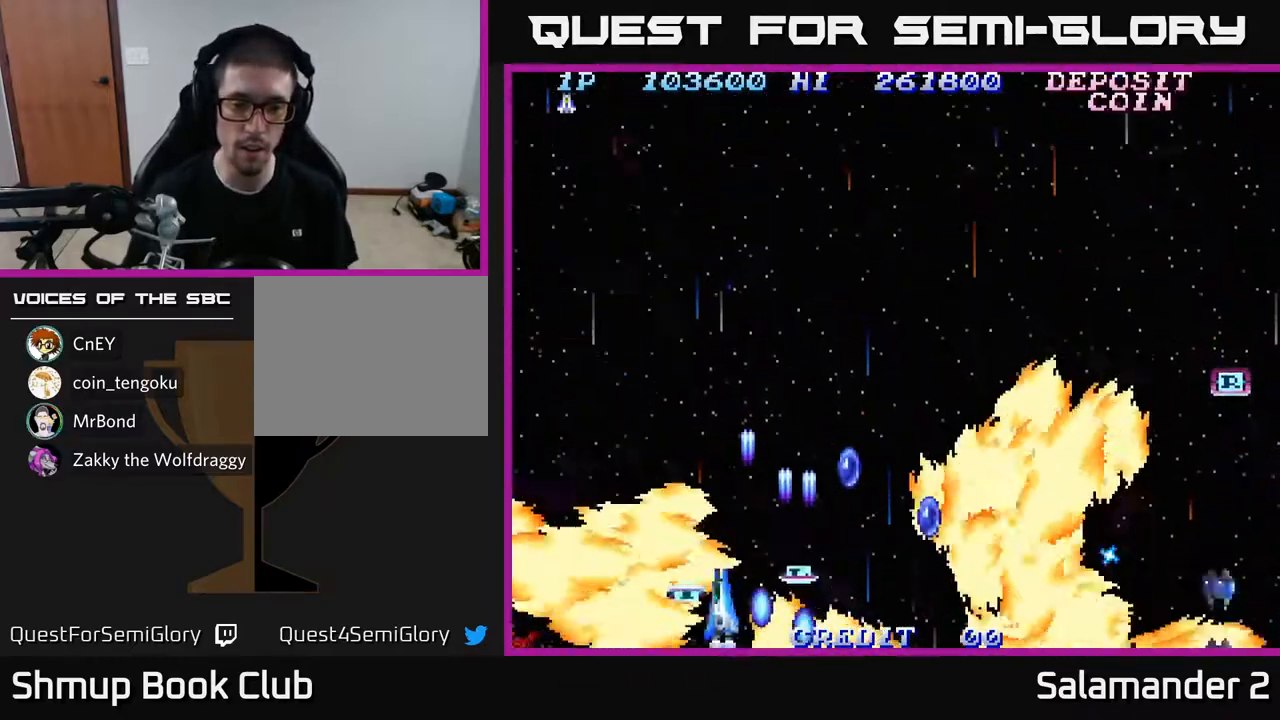
{"buttons": ["A", "DPAD_UP", "DPAD_RIGHT"], "left_stick": "center", "right_stick": "center", "events": [[33, "DPAD_LEFT", "up"], [50, "DPAD_RIGHT", "down"], [83, "DPAD_DOWN", "up"], [300, "DPAD_DOWN", "down"], [400, "DPAD_DOWN", "up"], [467, "DPAD_UP", "down"]]}
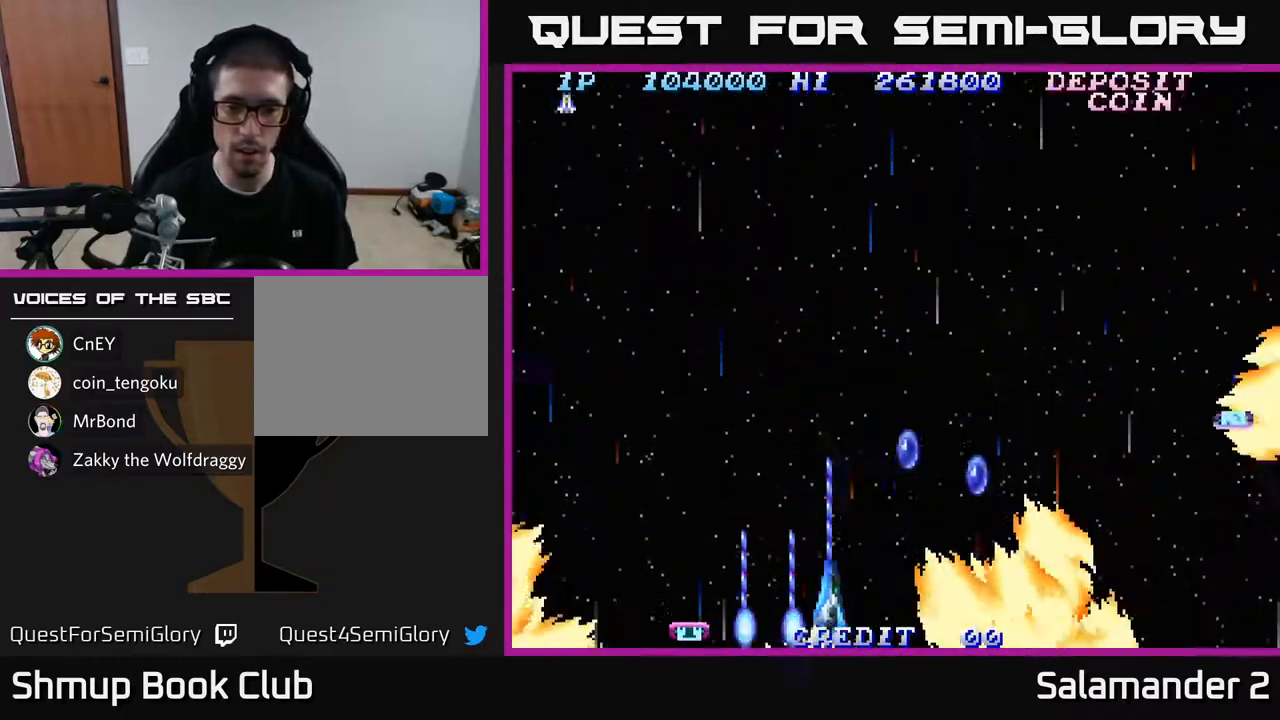
{"buttons": ["DPAD_UP", "DPAD_RIGHT"], "left_stick": "center", "right_stick": "center", "events": [[150, "A", "up"], [200, "A", "down"], [333, "A", "up"], [383, "A", "down"], [500, "A", "up"]]}
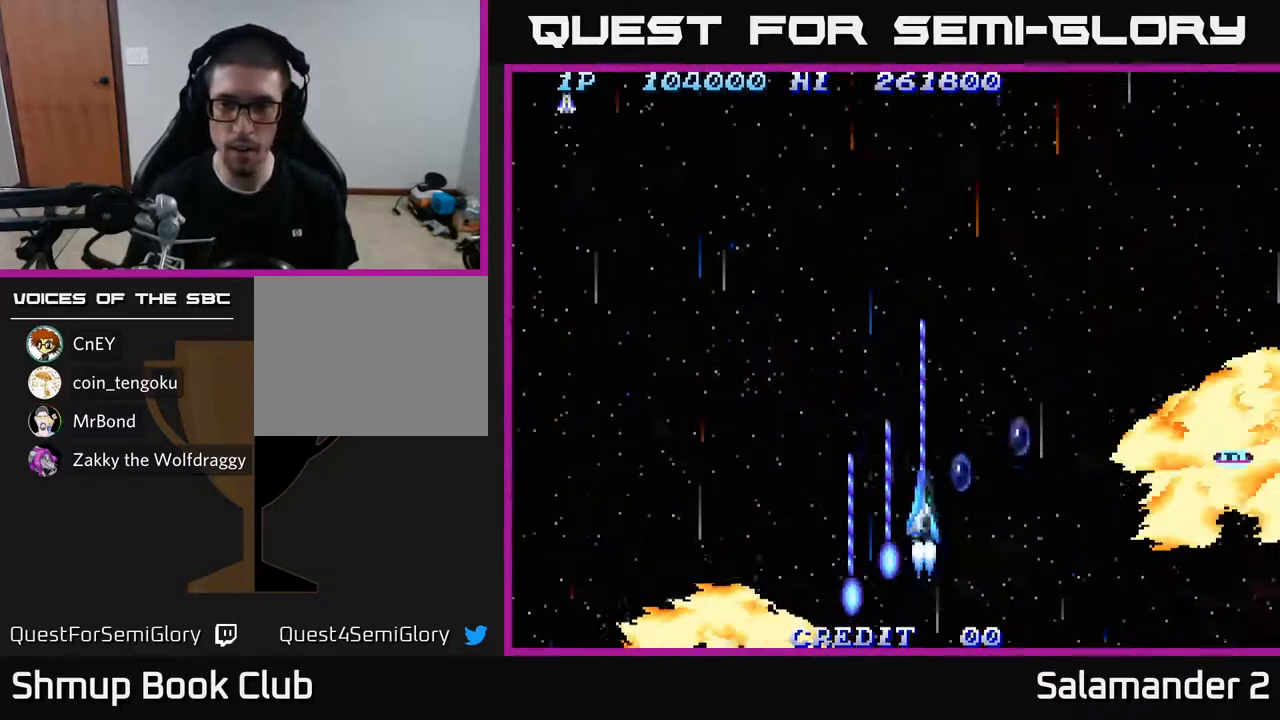
{"buttons": ["A", "DPAD_UP", "DPAD_RIGHT"], "left_stick": "center", "right_stick": "center", "events": [[50, "A", "down"], [167, "A", "up"], [233, "A", "down"], [283, "DPAD_UP", "up"], [317, "DPAD_UP", "down"], [367, "A", "up"], [417, "A", "down"]]}
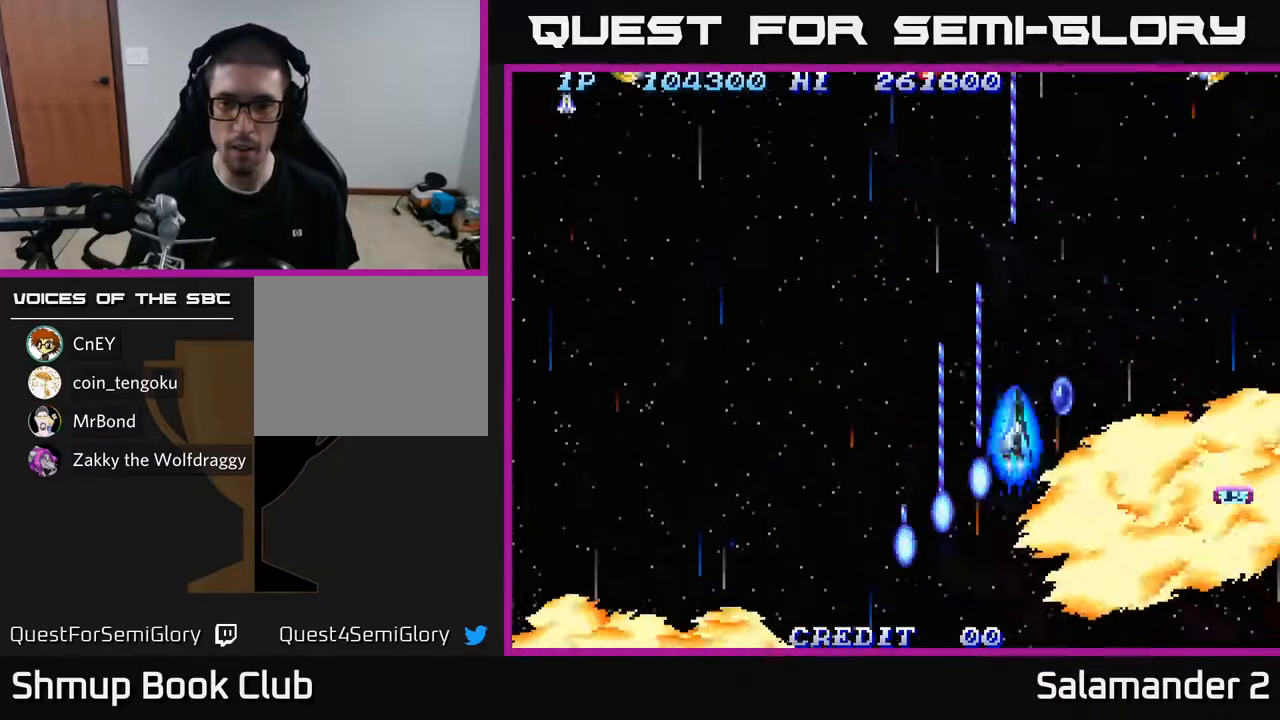
{"buttons": ["A", "DPAD_UP", "DPAD_RIGHT"], "left_stick": "center", "right_stick": "center", "events": [[50, "A", "up"], [100, "A", "down"], [217, "A", "up"], [283, "A", "down"], [383, "A", "up"], [450, "A", "down"]]}
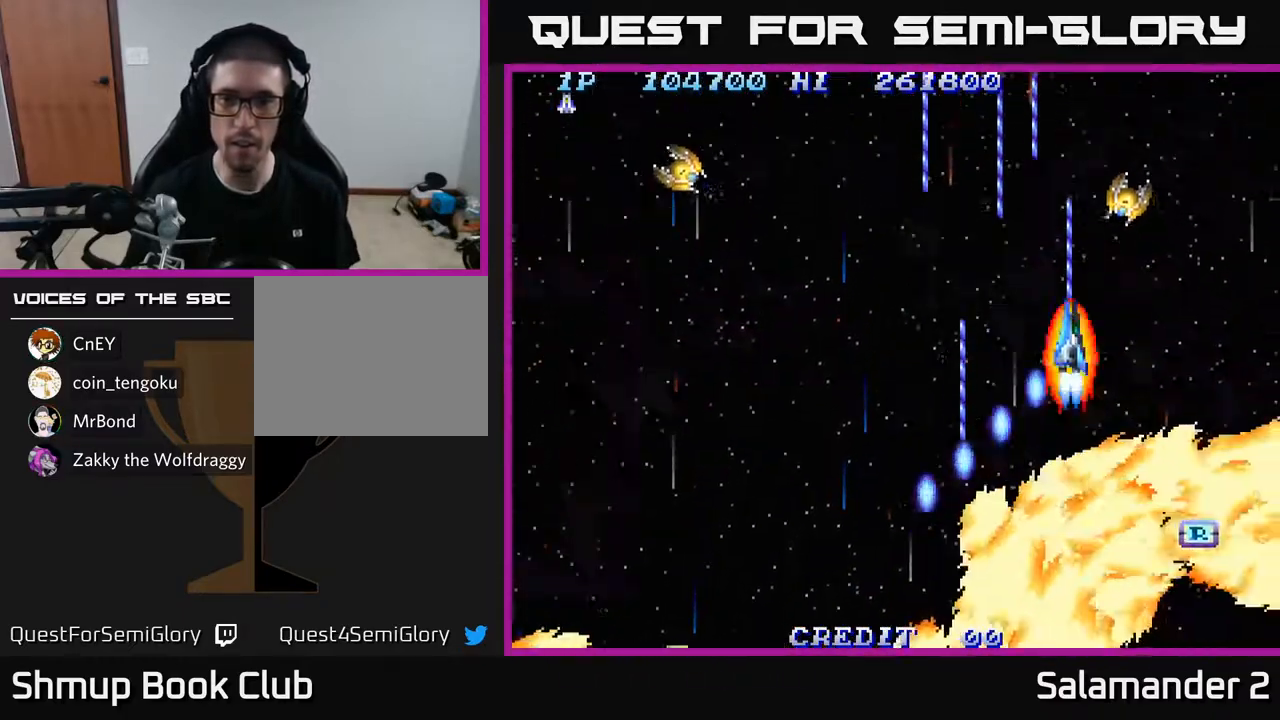
{"buttons": ["DPAD_LEFT"], "left_stick": "center", "right_stick": "center"}
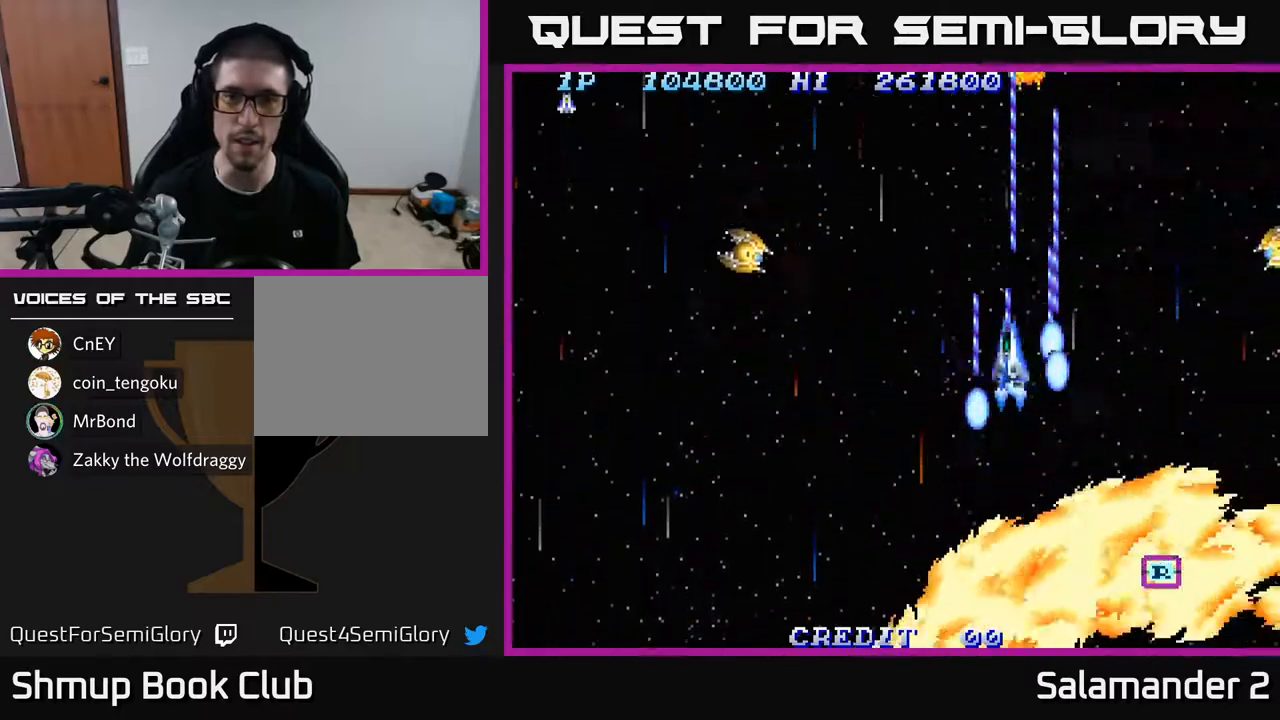
{"buttons": ["A", "DPAD_DOWN", "DPAD_LEFT"], "left_stick": "center", "right_stick": "center", "events": [[67, "A", "down"], [150, "DPAD_DOWN", "down"], [183, "A", "up"], [233, "A", "down"], [367, "A", "up"], [433, "A", "down"]]}
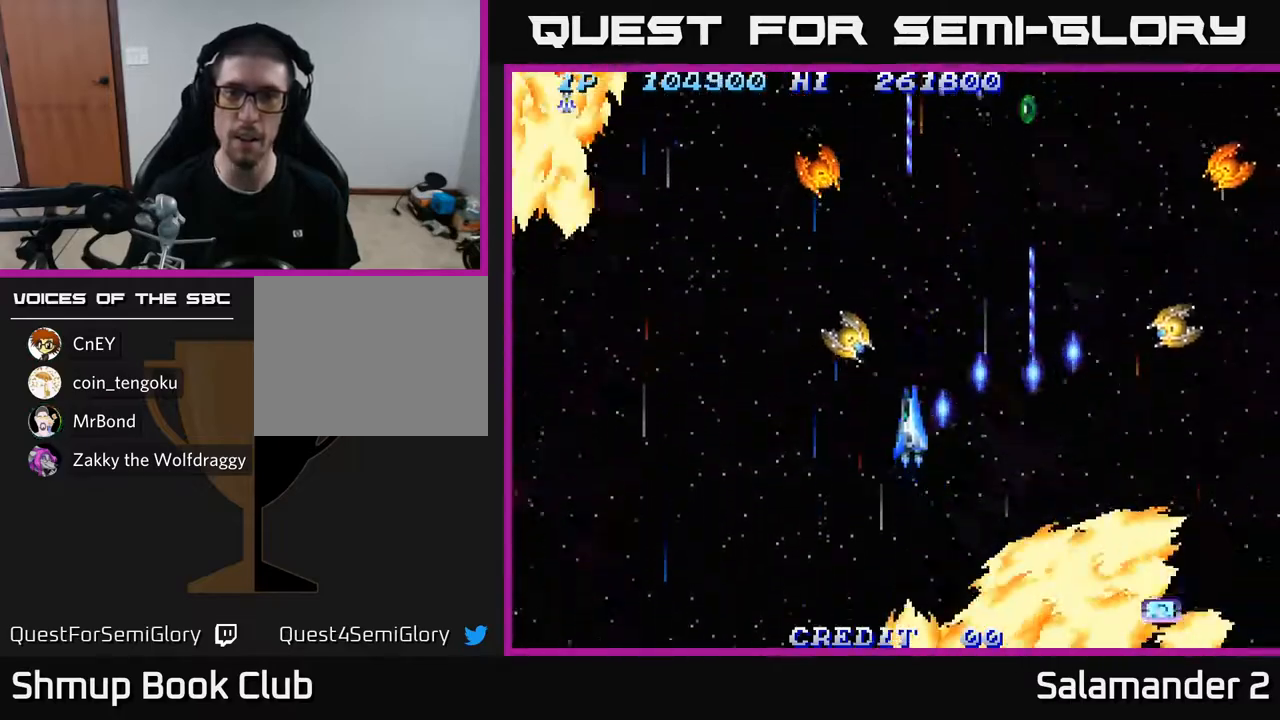
{"buttons": ["DPAD_DOWN", "DPAD_RIGHT"], "left_stick": "center", "right_stick": "center", "events": [[50, "A", "up"], [117, "A", "down"], [267, "DPAD_LEFT", "up"], [300, "A", "up"], [317, "DPAD_RIGHT", "down"], [333, "DPAD_DOWN", "up"], [367, "A", "down"], [483, "DPAD_DOWN", "down"], [500, "A", "up"]]}
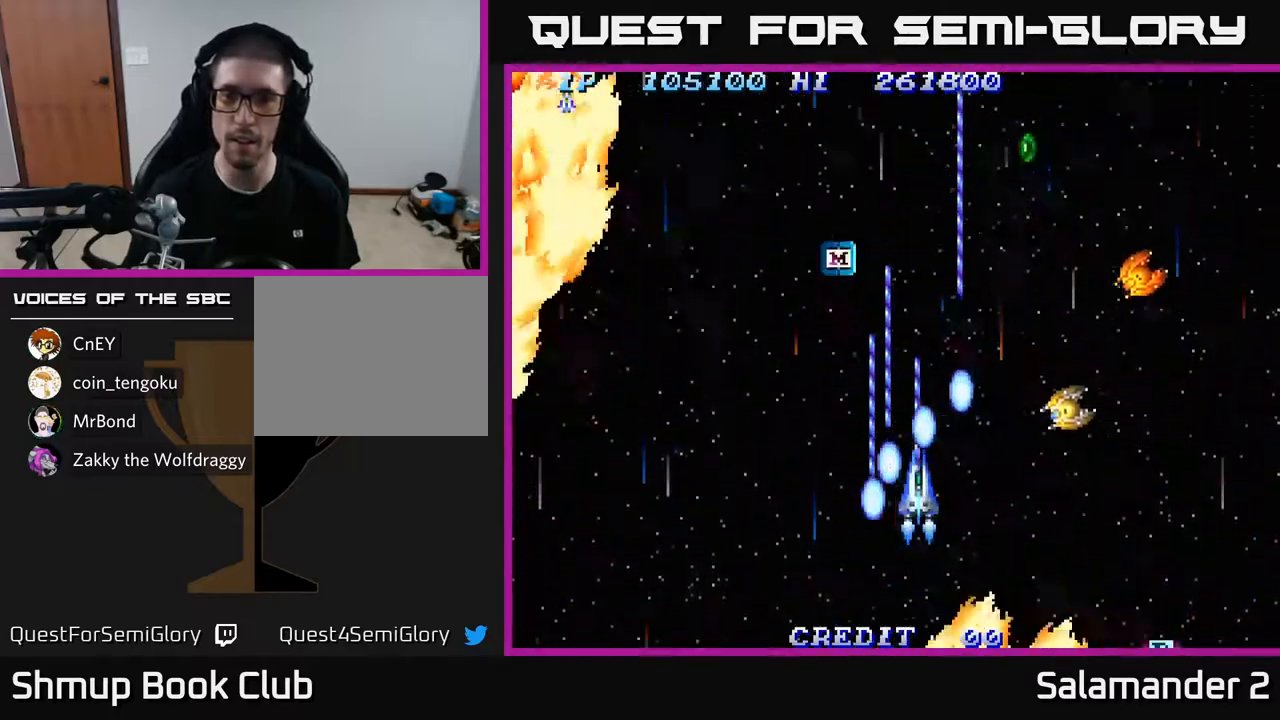
{"buttons": ["A", "DPAD_DOWN", "DPAD_RIGHT"], "left_stick": "center", "right_stick": "center", "events": [[100, "DPAD_DOWN", "up"], [250, "DPAD_DOWN", "down"], [283, "A", "down"]]}
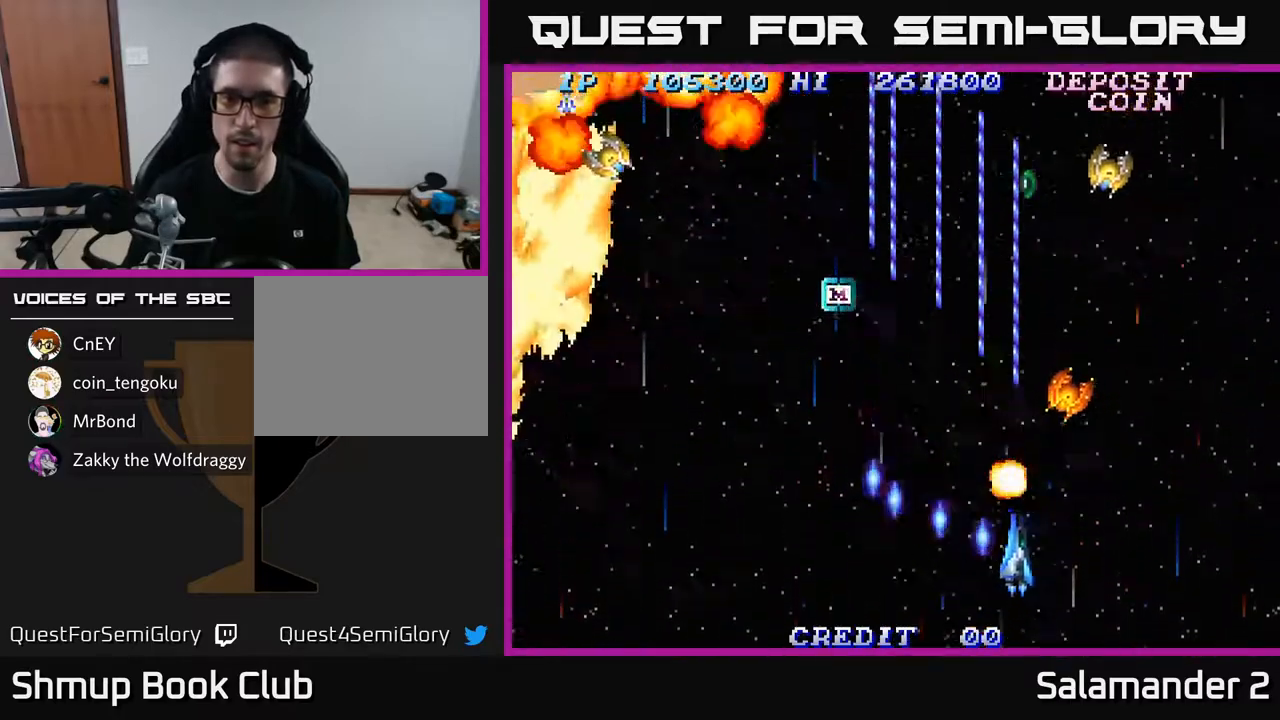
{"buttons": ["DPAD_UP"], "left_stick": "center", "right_stick": "center", "events": [[67, "A", "up"], [83, "DPAD_DOWN", "up"], [117, "A", "down"], [267, "A", "up"], [300, "A", "down"], [433, "DPAD_UP", "down"], [450, "DPAD_RIGHT", "up"], [483, "A", "up"]]}
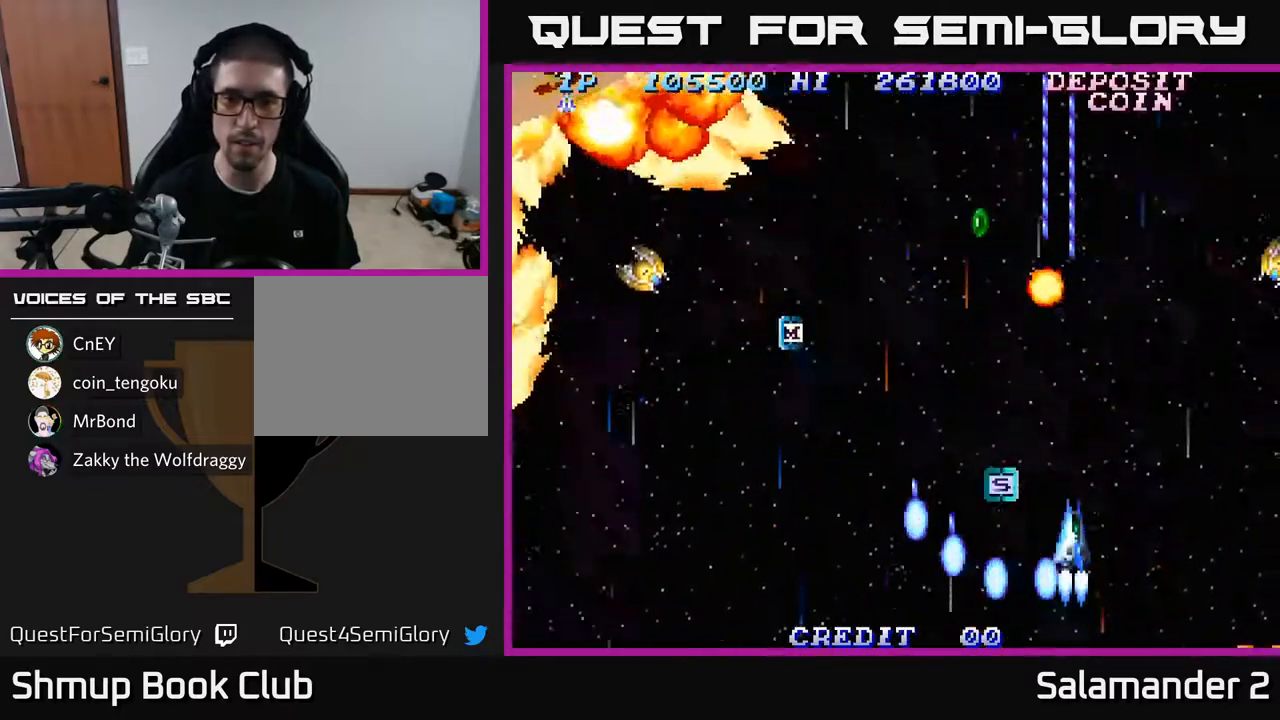
{"buttons": ["A", "DPAD_LEFT"], "left_stick": "center", "right_stick": "center", "events": [[17, "A", "down"], [33, "DPAD_LEFT", "down"], [150, "DPAD_UP", "up"], [183, "A", "up"], [233, "A", "down"], [417, "A", "up"], [483, "A", "down"]]}
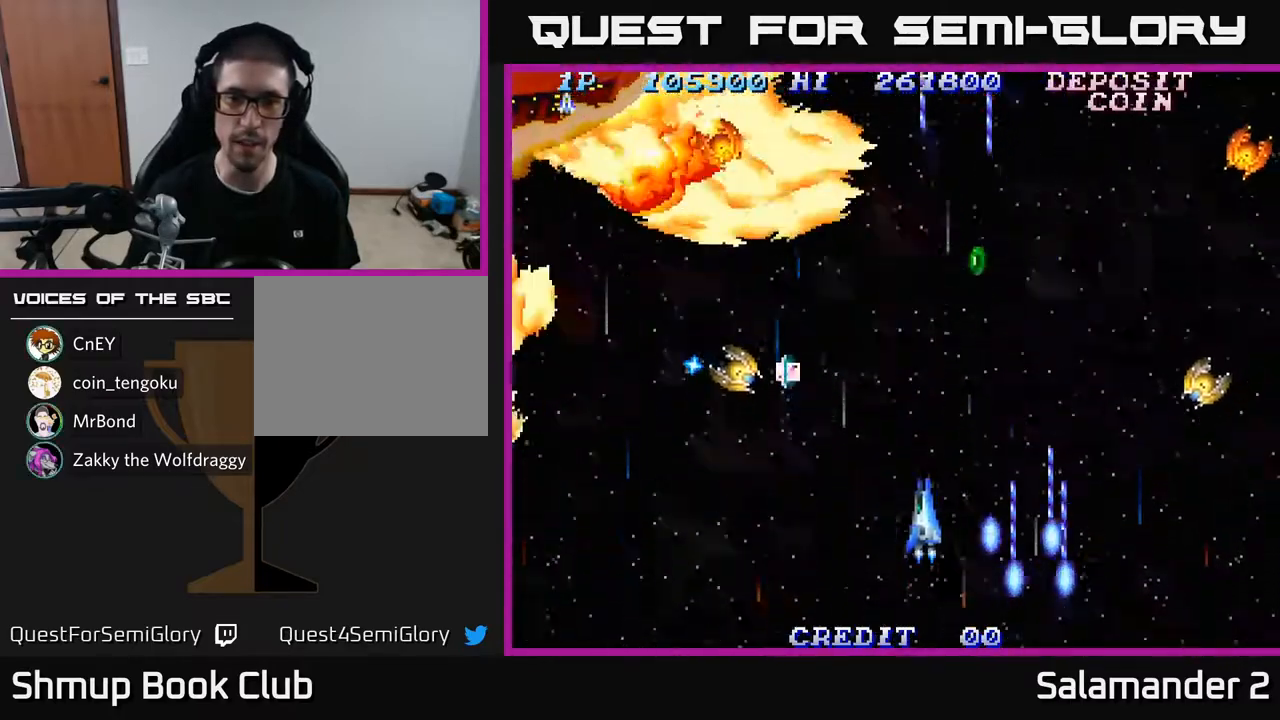
{"buttons": ["A", "DPAD_LEFT"], "left_stick": "center", "right_stick": "center", "events": [[117, "DPAD_DOWN", "down"], [133, "A", "up"], [183, "A", "down"], [367, "DPAD_DOWN", "up"]]}
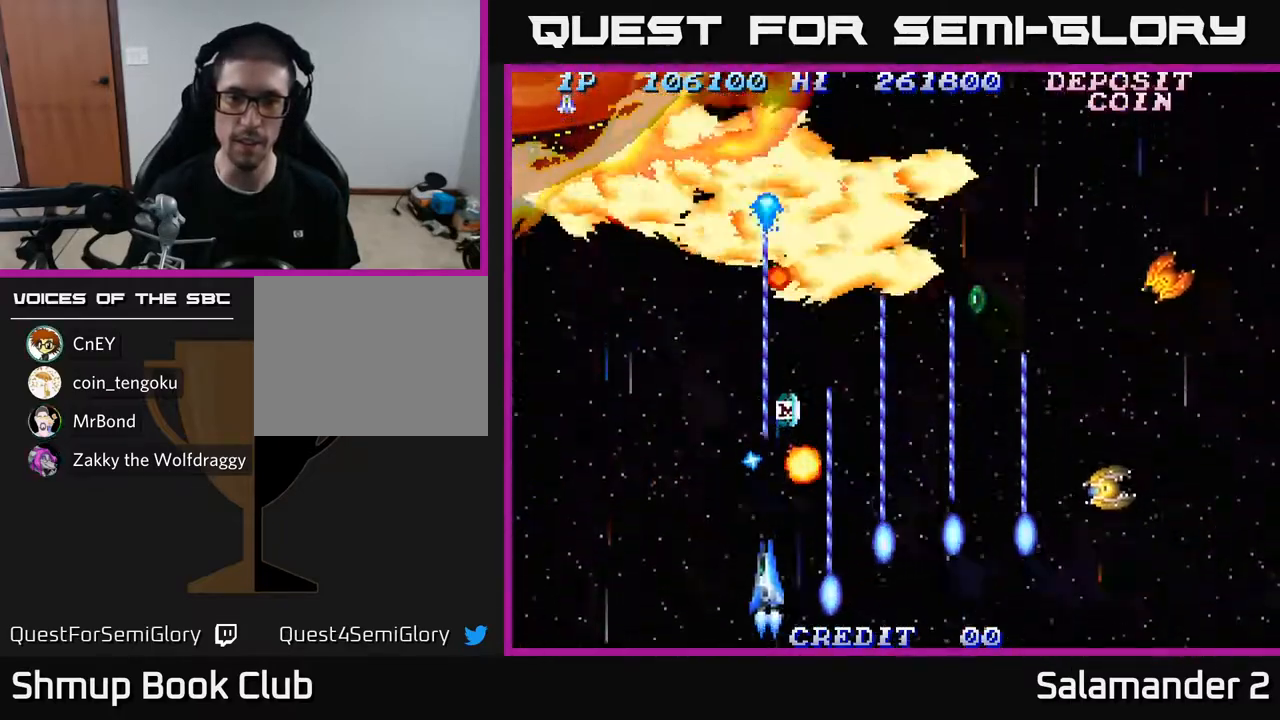
{"buttons": ["A", "DPAD_UP", "DPAD_RIGHT"], "left_stick": "center", "right_stick": "center", "events": [[150, "DPAD_UP", "down"], [300, "DPAD_LEFT", "up"], [367, "DPAD_RIGHT", "down"], [383, "A", "up"], [417, "A", "down"]]}
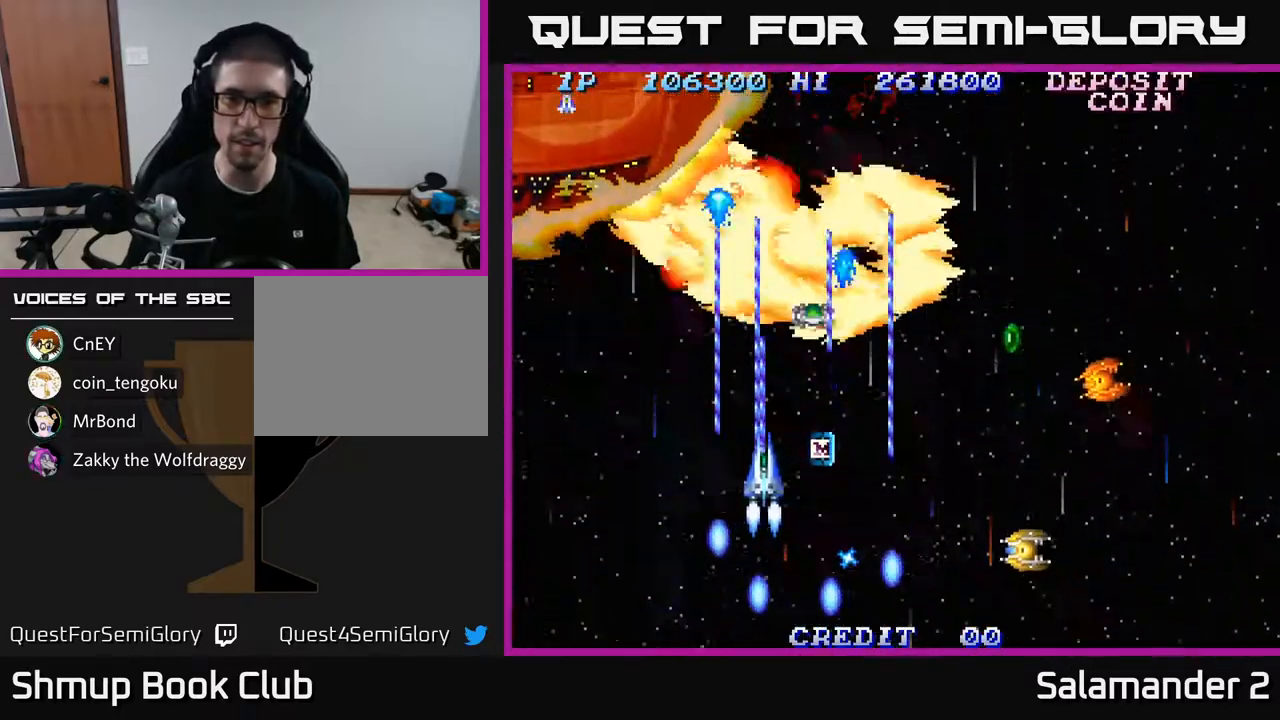
{"buttons": ["A", "DPAD_LEFT"], "left_stick": "center", "right_stick": "center", "events": [[117, "A", "up"], [183, "DPAD_UP", "up"], [200, "A", "down"], [283, "DPAD_DOWN", "down"], [333, "DPAD_RIGHT", "up"], [367, "A", "up"], [383, "A", "down"], [400, "DPAD_LEFT", "down"], [450, "DPAD_DOWN", "up"]]}
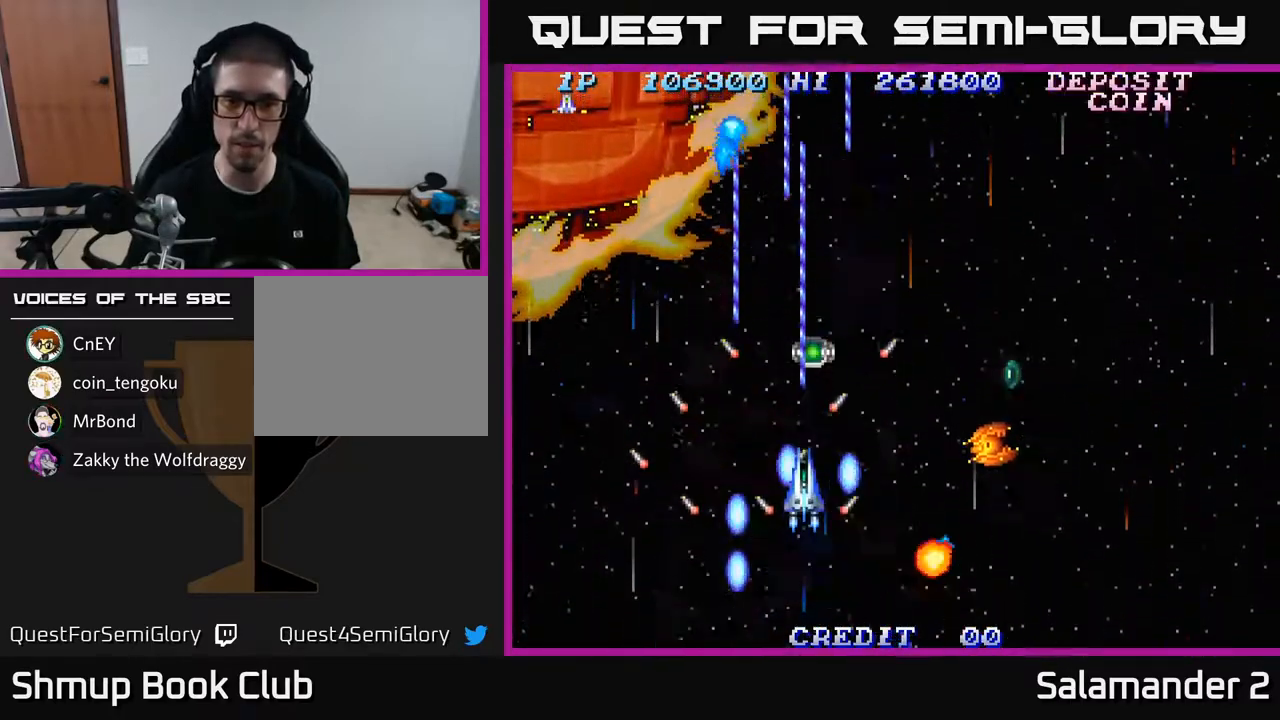
{"buttons": ["DPAD_UP", "DPAD_RIGHT"], "left_stick": "center", "right_stick": "center", "events": [[50, "DPAD_UP", "down"], [67, "A", "up"], [67, "DPAD_LEFT", "up"], [117, "A", "down"], [150, "DPAD_RIGHT", "down"], [233, "DPAD_RIGHT", "up"], [300, "A", "up"], [300, "DPAD_RIGHT", "down"], [333, "A", "down"], [350, "DPAD_UP", "up"], [417, "DPAD_UP", "down"], [500, "A", "up"]]}
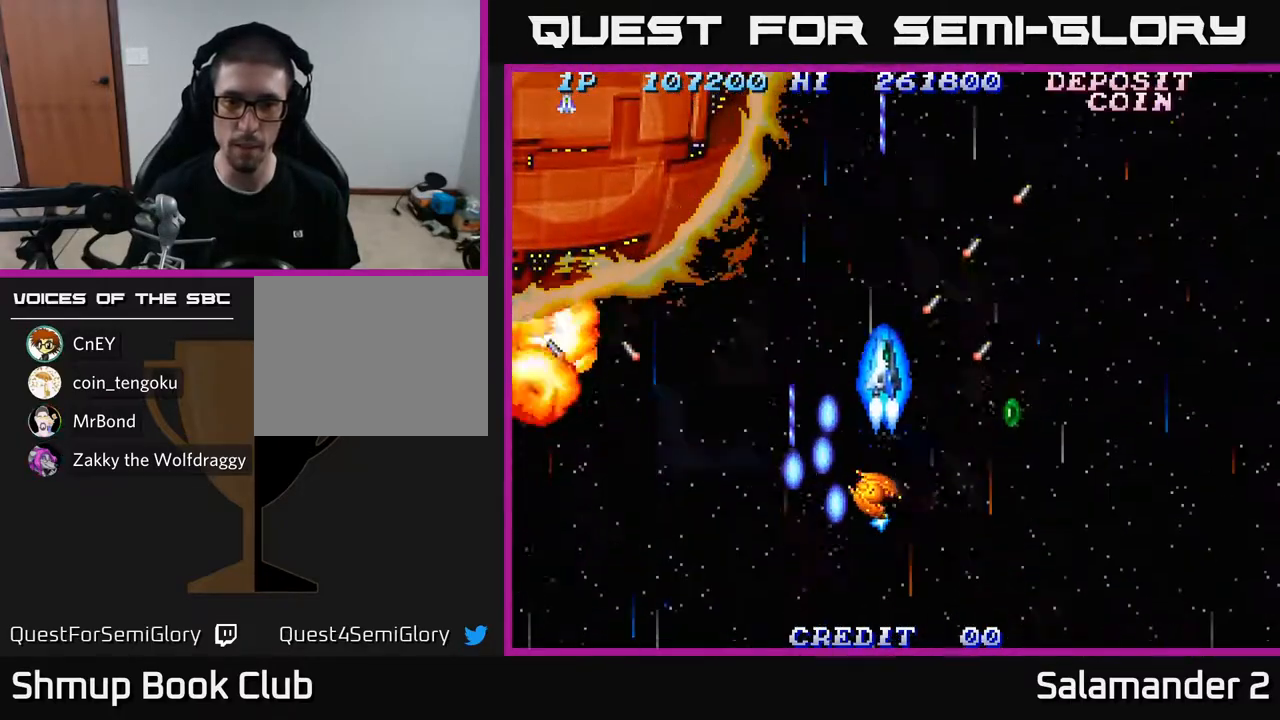
{"buttons": ["A", "DPAD_DOWN"], "left_stick": "center", "right_stick": "center", "events": [[50, "A", "down"], [83, "DPAD_UP", "up"], [183, "DPAD_DOWN", "down"], [217, "A", "up"], [250, "A", "down"], [417, "A", "up"], [467, "A", "down"], [483, "DPAD_RIGHT", "up"]]}
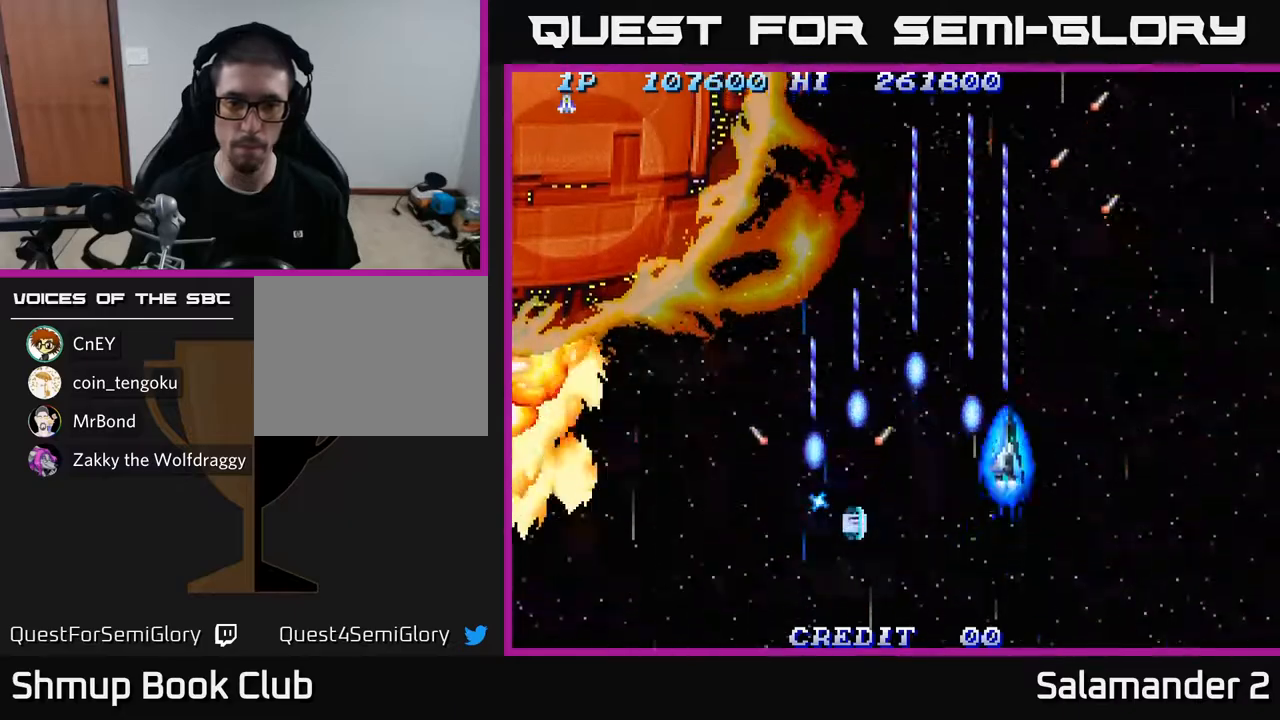
{"buttons": ["A", "DPAD_LEFT"], "left_stick": "center", "right_stick": "center", "events": [[117, "DPAD_LEFT", "down"], [150, "A", "up"], [200, "A", "down"], [383, "A", "up"], [400, "DPAD_DOWN", "up"], [500, "A", "down"]]}
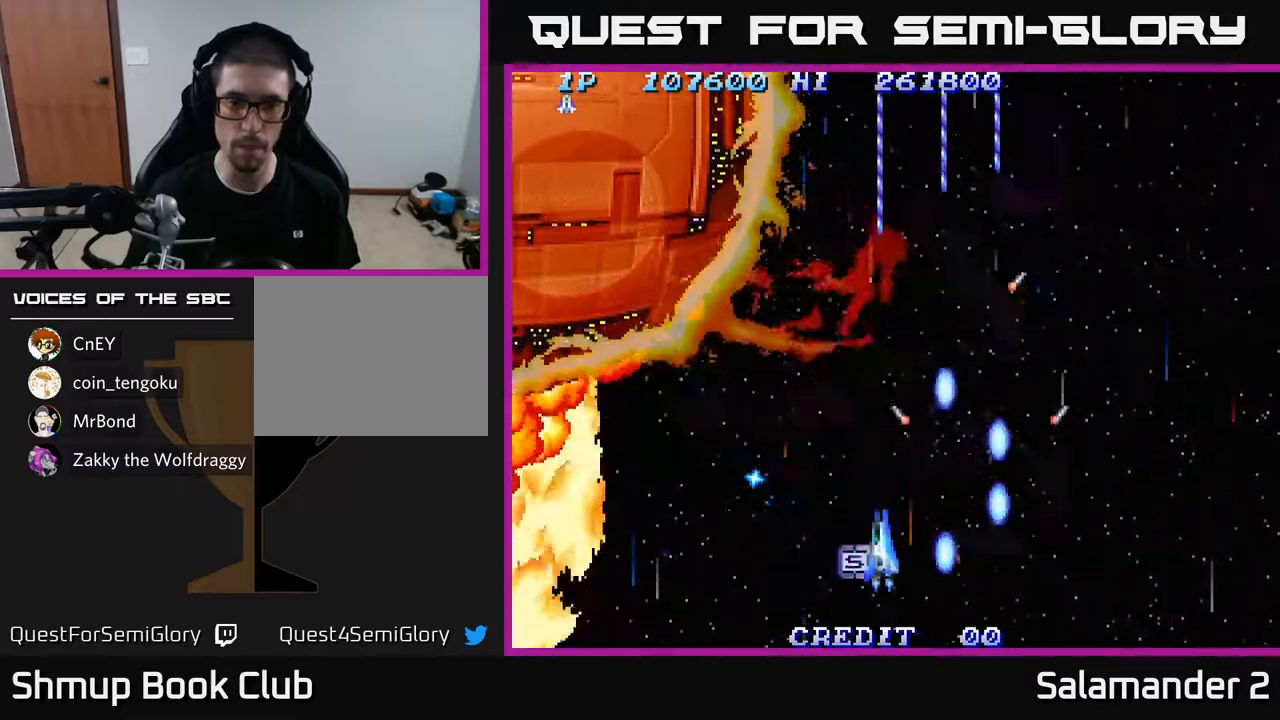
{"buttons": ["A", "DPAD_DOWN", "DPAD_LEFT"], "left_stick": "center", "right_stick": "center", "events": [[83, "A", "up"], [150, "A", "down"], [267, "DPAD_DOWN", "down"], [383, "A", "up"], [483, "A", "down"]]}
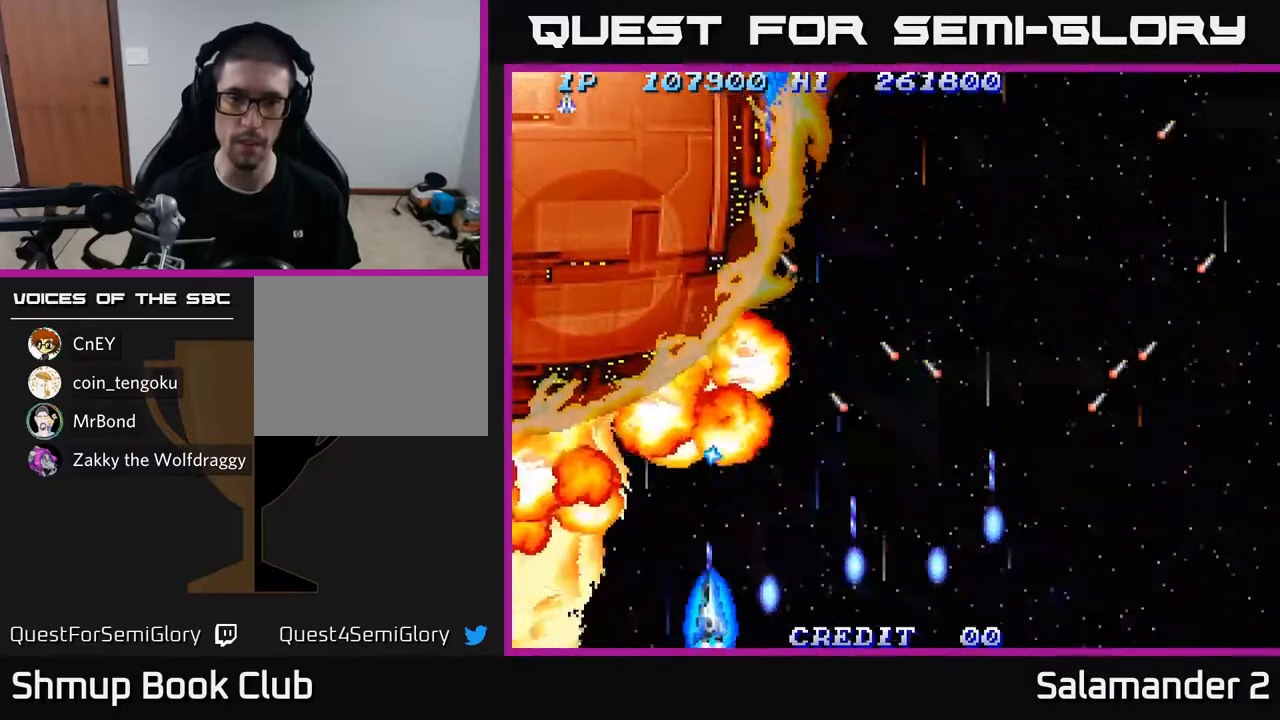
{"buttons": ["DPAD_RIGHT"], "left_stick": "center", "right_stick": "center", "events": [[17, "DPAD_LEFT", "up"], [67, "DPAD_DOWN", "up"], [100, "DPAD_RIGHT", "down"], [467, "A", "up"]]}
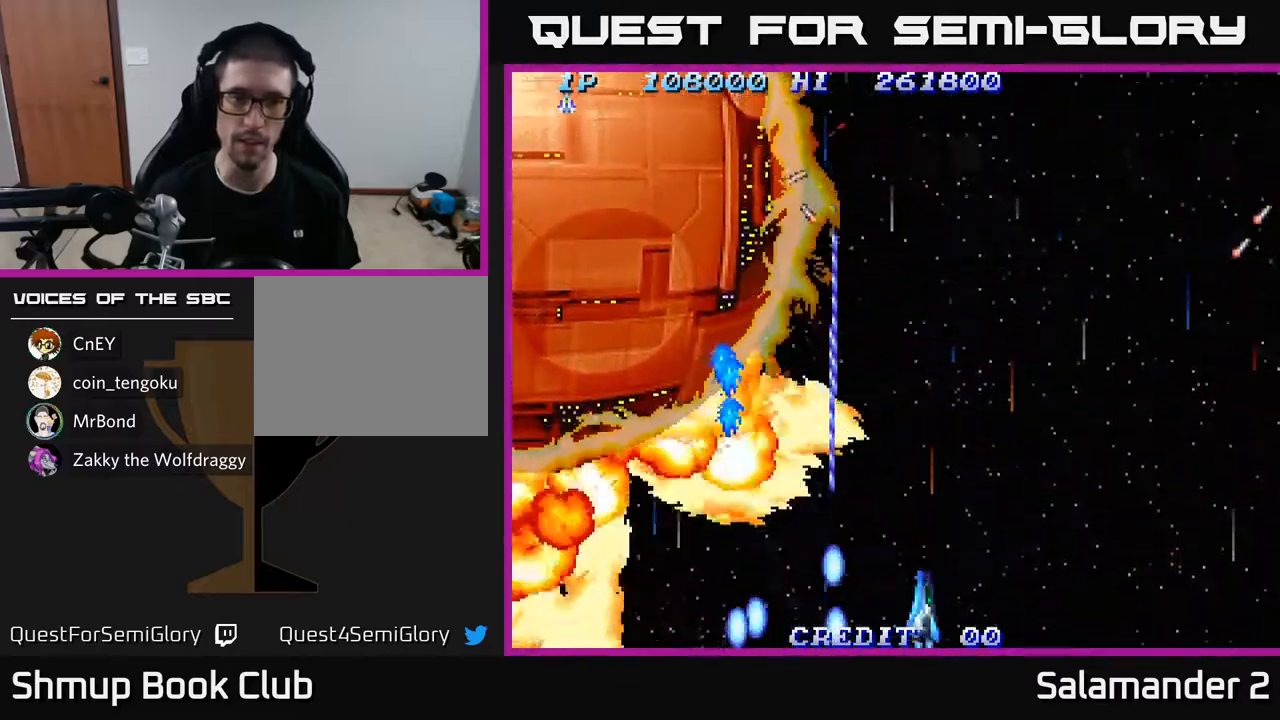
{"buttons": [], "left_stick": "center", "right_stick": "center", "events": [[17, "DPAD_RIGHT", "up"], [33, "A", "down"], [150, "A", "up"], [200, "A", "down"], [317, "A", "up"], [317, "DPAD_RIGHT", "down"], [367, "A", "down"], [383, "DPAD_RIGHT", "up"], [500, "A", "up"]]}
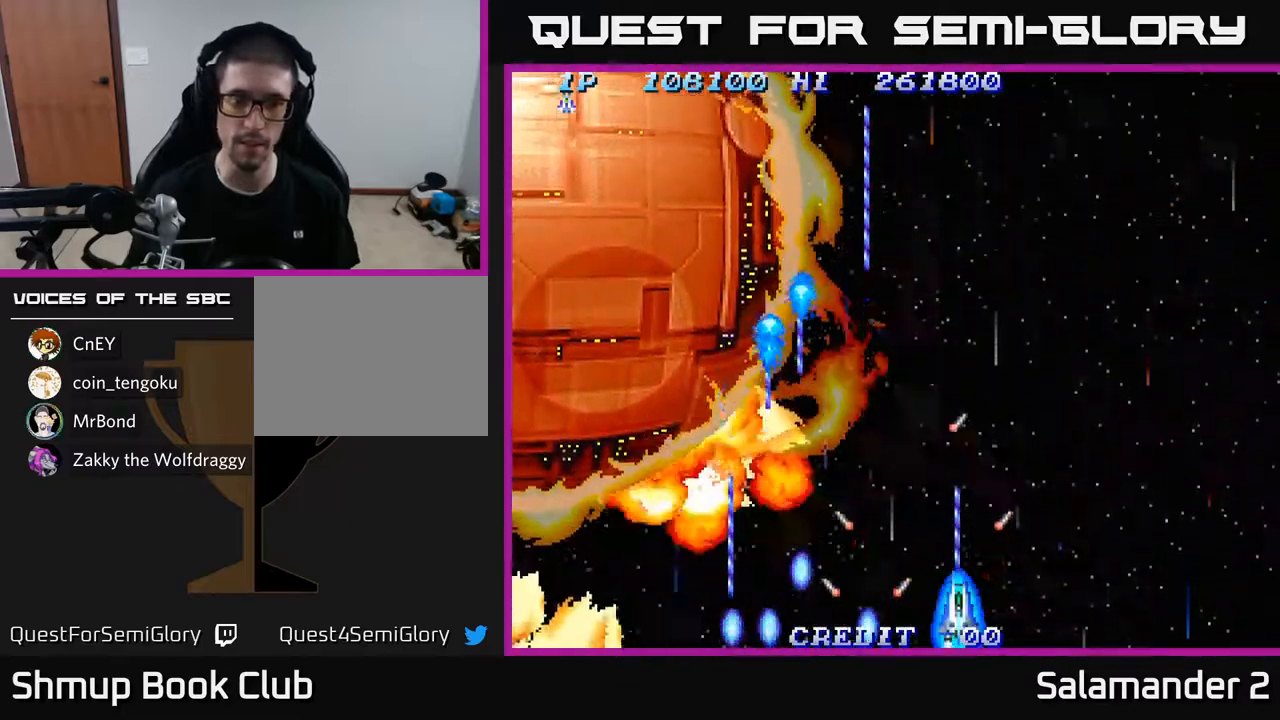
{"buttons": [], "left_stick": "center", "right_stick": "center", "events": [[50, "A", "down"], [167, "A", "up"], [233, "A", "down"], [350, "A", "up"], [383, "A", "down"], [500, "A", "up"]]}